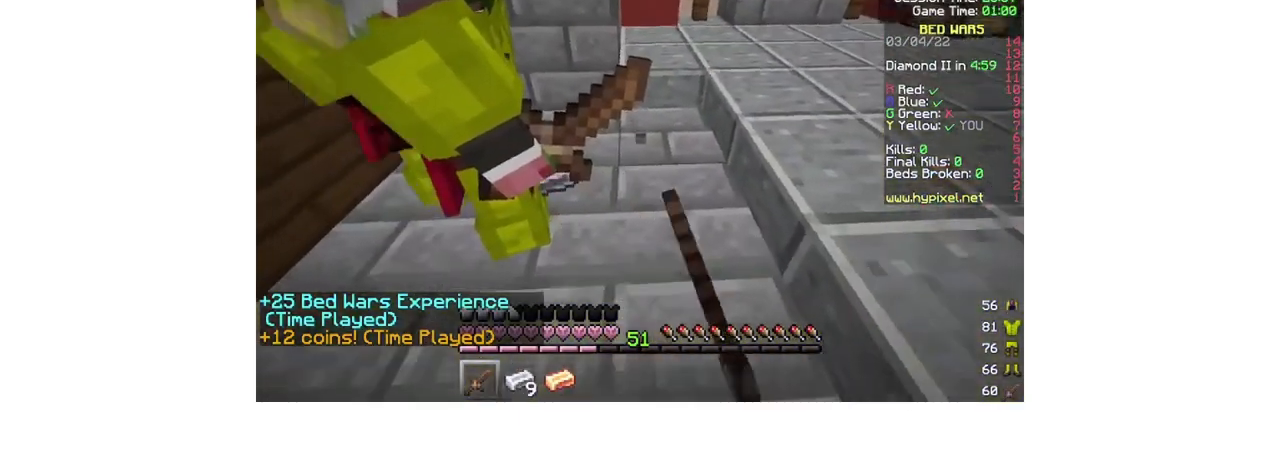
Gameplay with keyboard and mouse; each line is a JSON object with the keys and mouse buttons held at the frame after it. "events" lists presses ("down") and releases ("up") of "a", "d", "s", "w", "mouse_left" and "mouse_right" between this image and that frame as [ms after this image, input, new state], when the widget could be followed in between. "mouse_left", "mouse_right" = the "left", "right" buttons of the "mouse" list. No other keys are recorded. Fast repeated clicks can show as one long hold. Mouse movement is not recorded.
{"keys": [], "mouse": ["left"], "events": [[167, "a", "down"], [267, "a", "up"]]}
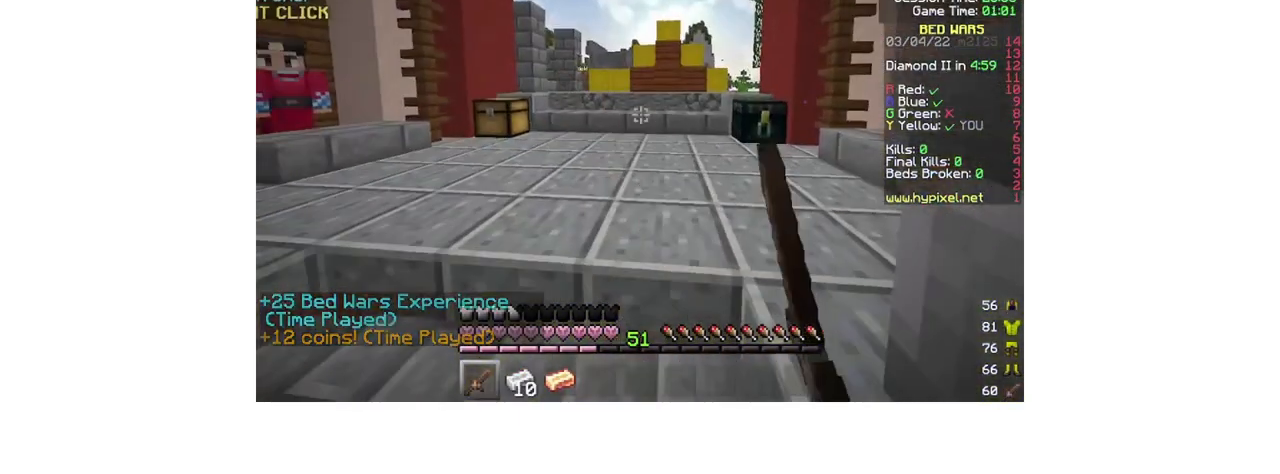
{"keys": ["d"], "mouse": ["left"], "events": [[67, "mouse_left", "up"], [167, "mouse_left", "down"], [300, "mouse_left", "up"], [433, "d", "down"], [433, "mouse_left", "down"]]}
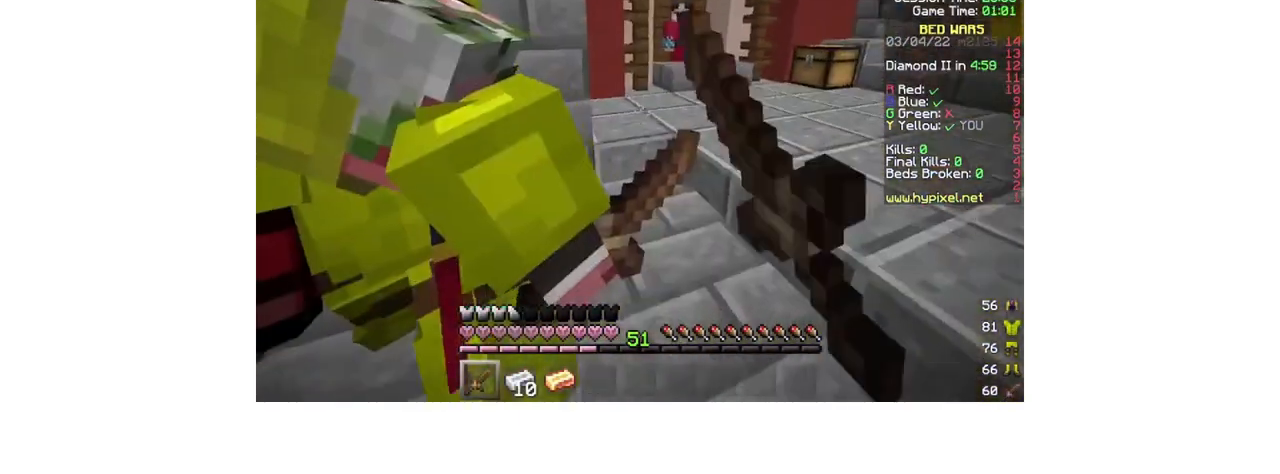
{"keys": [], "mouse": ["left"], "events": [[133, "mouse_left", "up"], [167, "d", "up"], [367, "mouse_left", "down"]]}
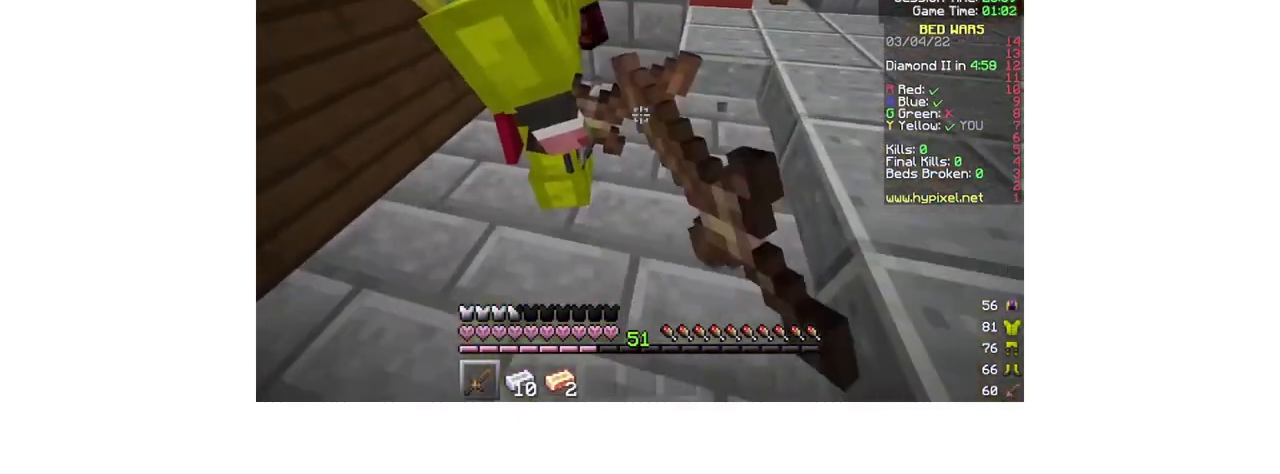
{"keys": [], "mouse": [], "events": [[33, "mouse_left", "up"], [200, "w", "down"], [300, "w", "up"]]}
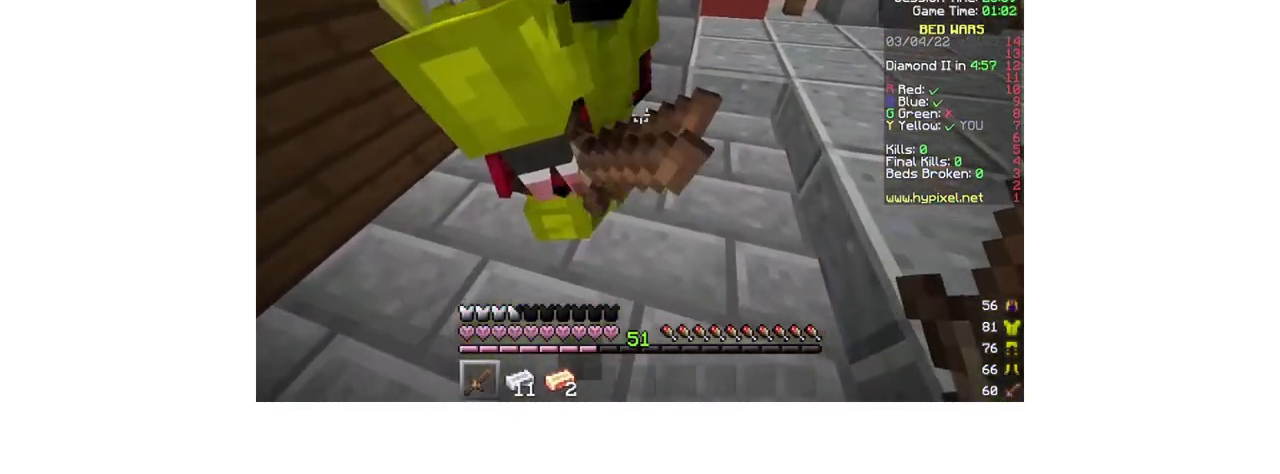
{"keys": [], "mouse": [], "events": []}
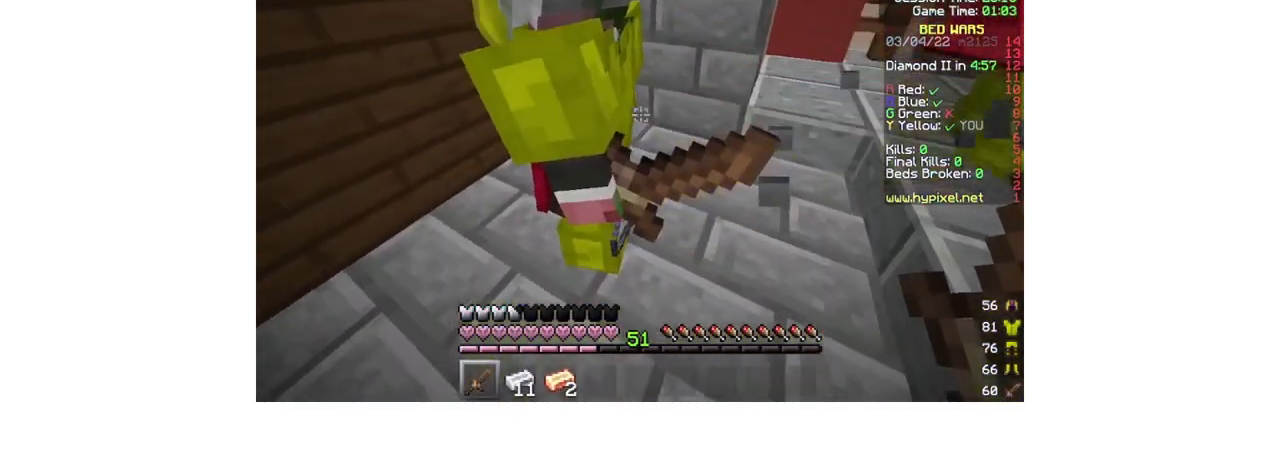
{"keys": [], "mouse": [], "events": [[100, "mouse_left", "down"], [267, "w", "down"], [367, "w", "up"], [467, "mouse_left", "up"]]}
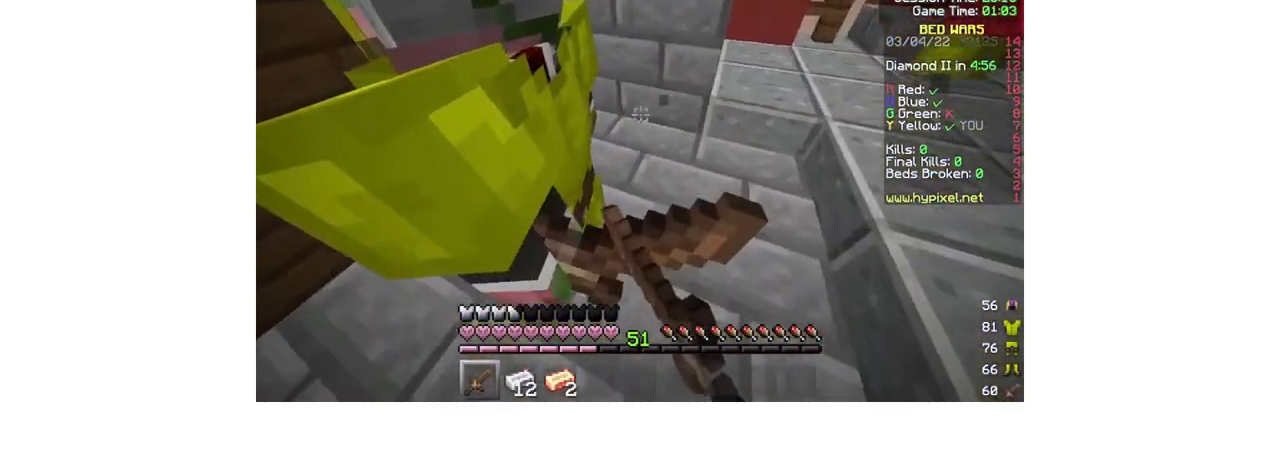
{"keys": ["w"], "mouse": [], "events": [[67, "d", "down"], [133, "w", "down"], [333, "d", "up"]]}
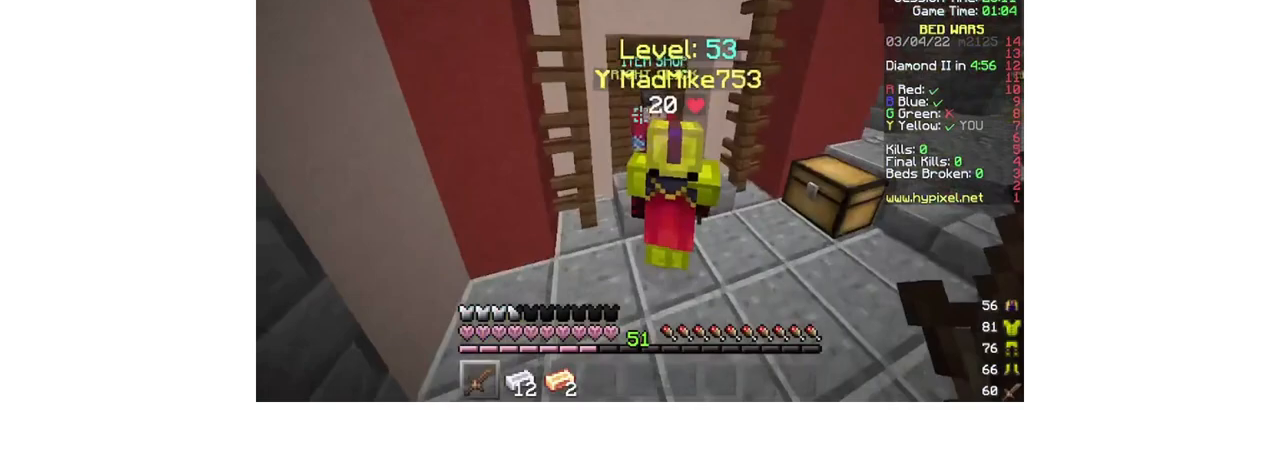
{"keys": ["d"], "mouse": [], "events": [[67, "d", "down"], [333, "w", "up"]]}
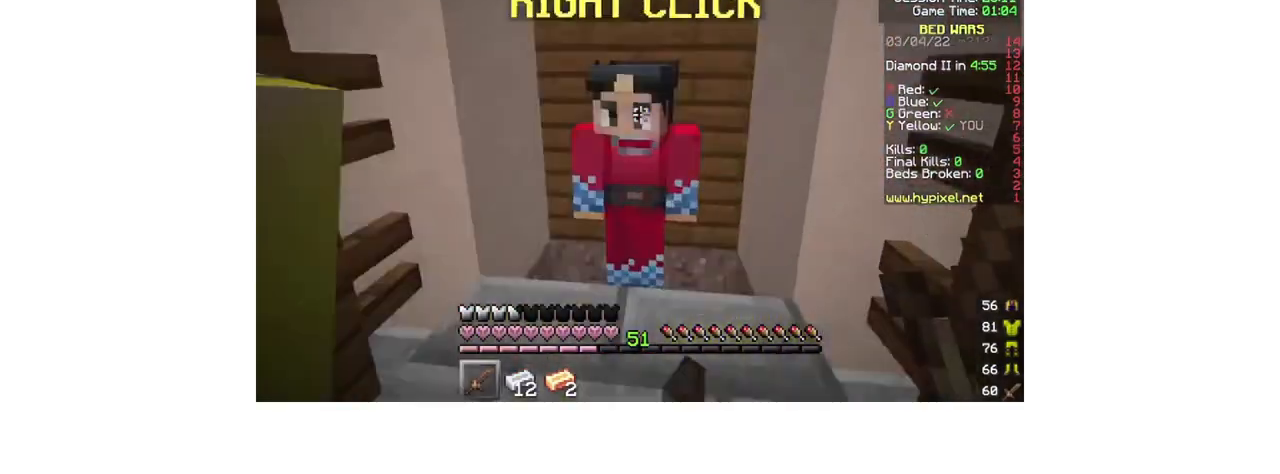
{"keys": [], "mouse": [], "events": [[67, "mouse_right", "down"], [100, "d", "up"], [200, "mouse_right", "up"]]}
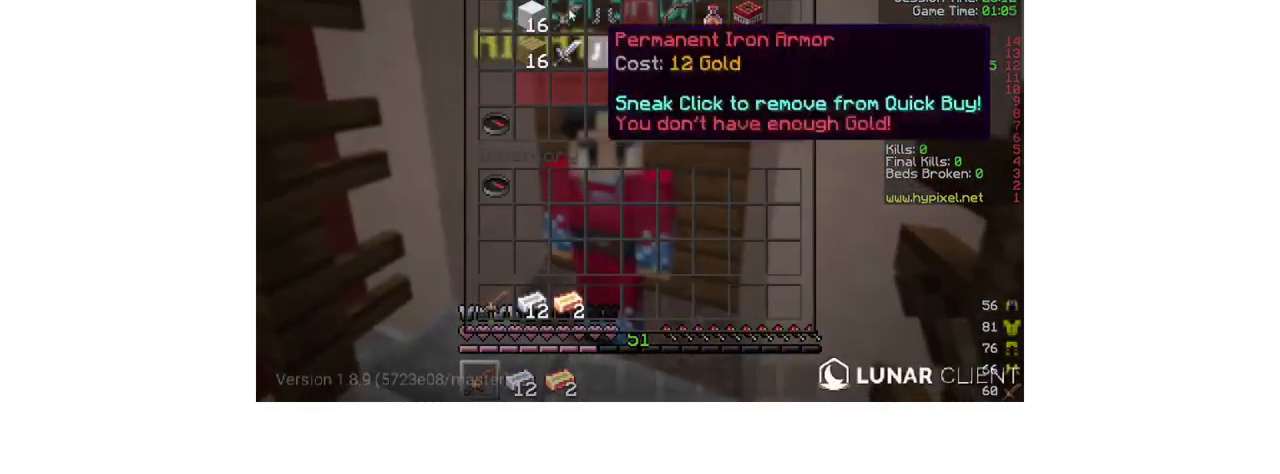
{"keys": [], "mouse": [], "events": []}
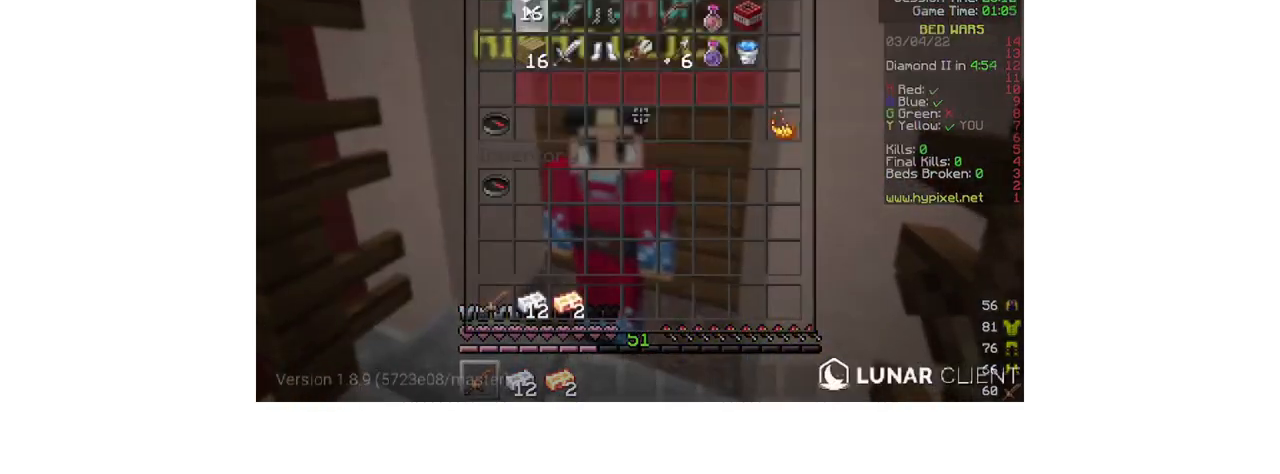
{"keys": [], "mouse": [], "events": []}
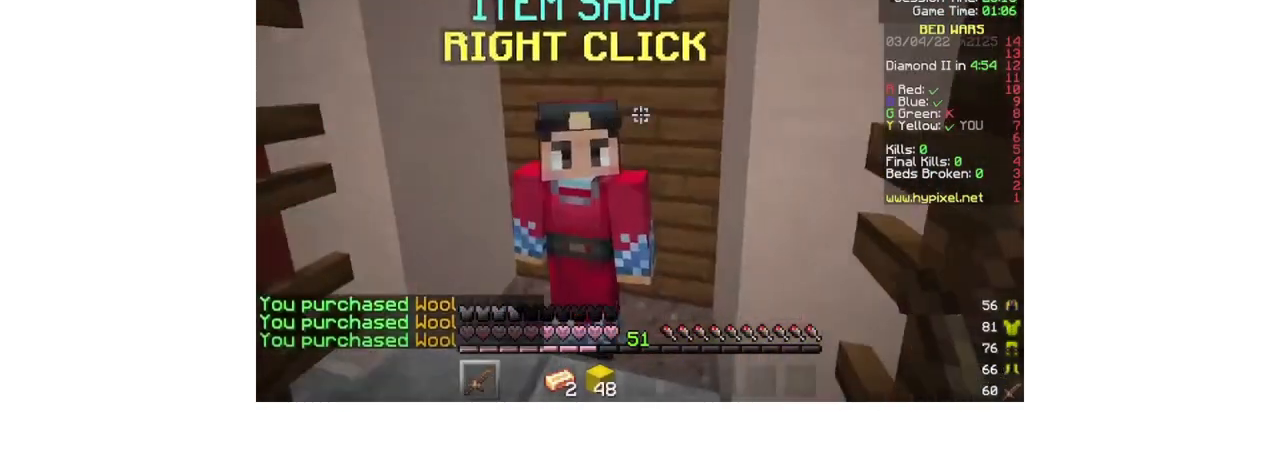
{"keys": ["d", "w"], "mouse": [], "events": [[67, "w", "down"], [200, "d", "down"]]}
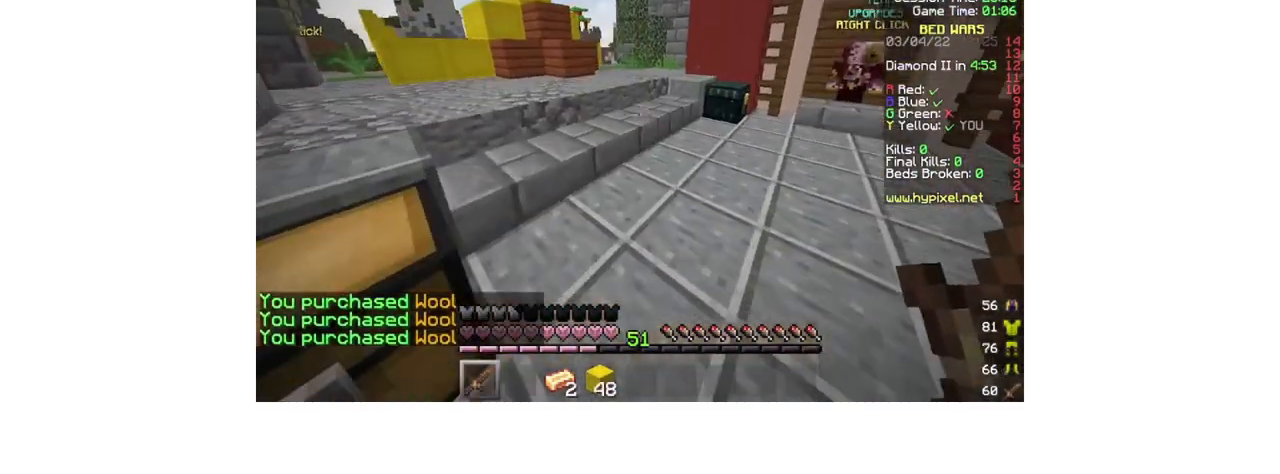
{"keys": [], "mouse": ["right"], "events": [[167, "d", "up"], [400, "mouse_right", "down"], [467, "w", "up"]]}
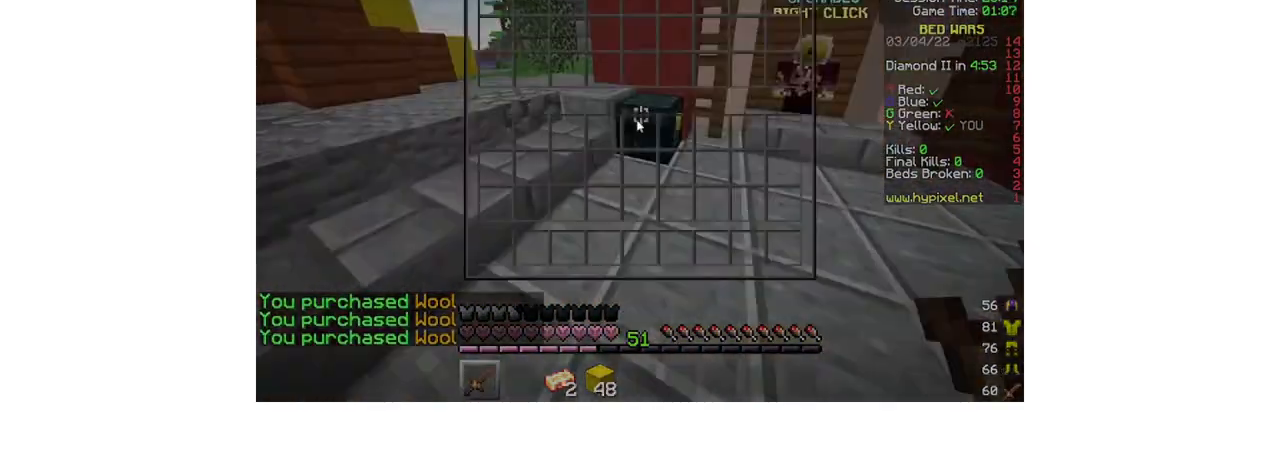
{"keys": [], "mouse": [], "events": [[67, "mouse_right", "up"], [100, "mouse_right", "down"], [167, "mouse_right", "up"], [200, "mouse_right", "down"], [267, "mouse_right", "up"]]}
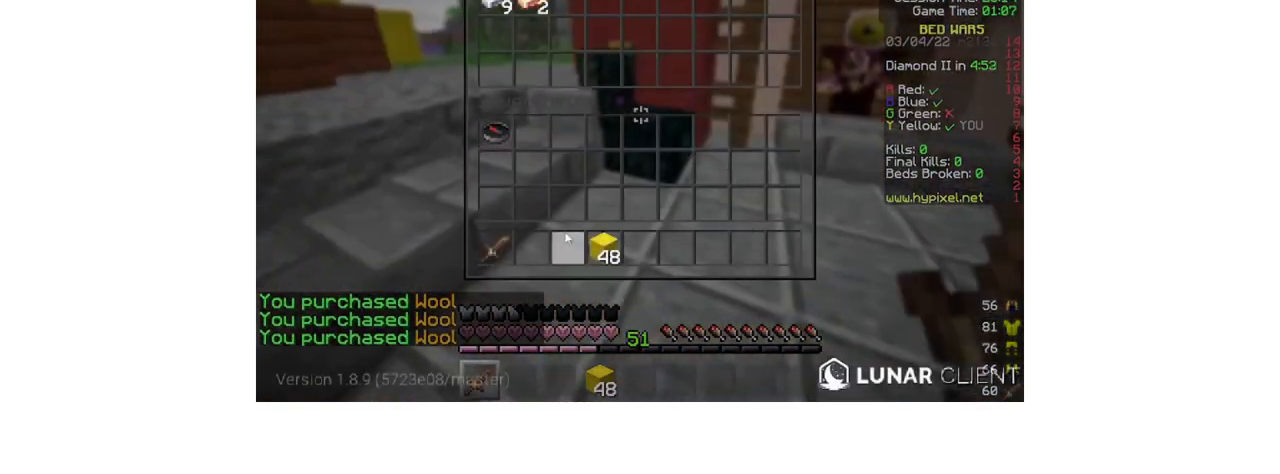
{"keys": ["a", "w"], "mouse": [], "events": [[167, "w", "down"], [400, "a", "down"]]}
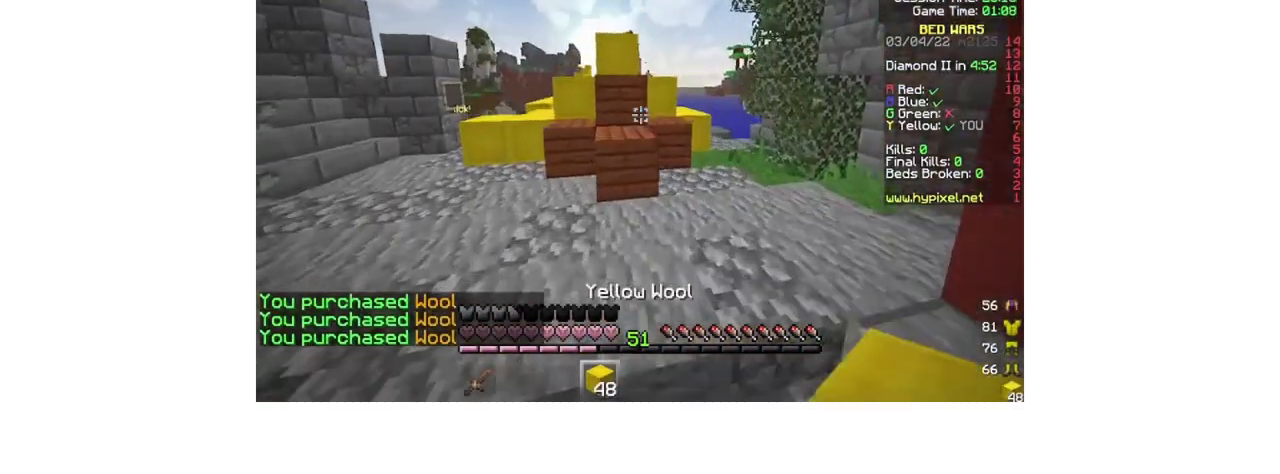
{"keys": ["a", "w"], "mouse": ["left"], "events": [[500, "mouse_left", "down"]]}
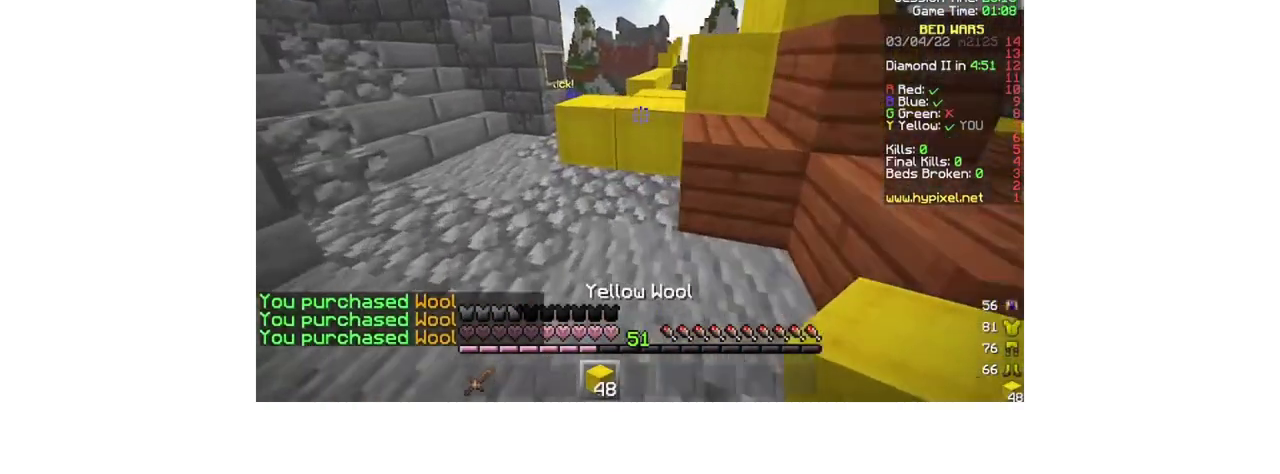
{"keys": ["w"], "mouse": [], "events": [[67, "a", "up"], [100, "mouse_left", "up"], [200, "mouse_left", "down"], [267, "mouse_left", "up"], [400, "mouse_left", "down"], [500, "mouse_left", "up"]]}
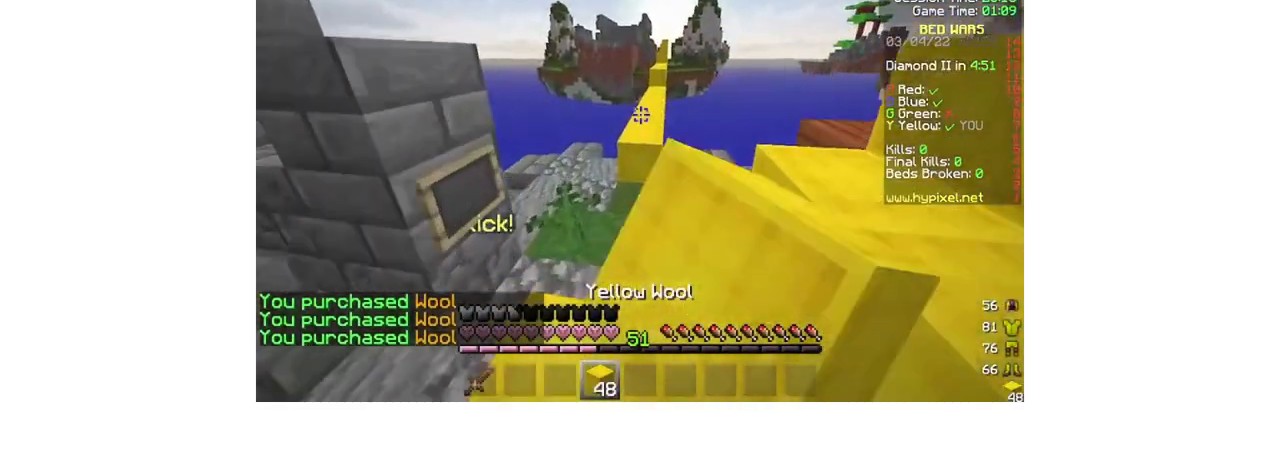
{"keys": ["w"], "mouse": ["left"], "events": [[133, "mouse_left", "down"], [233, "mouse_left", "up"], [300, "mouse_left", "down"], [400, "mouse_left", "up"], [500, "mouse_left", "down"]]}
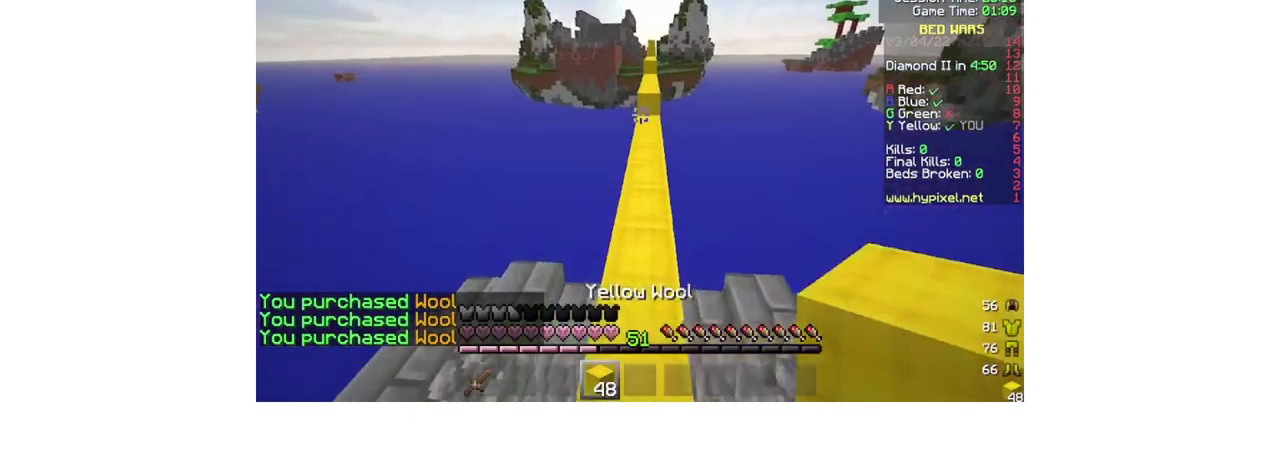
{"keys": ["w"], "mouse": ["left"], "events": [[100, "mouse_left", "up"], [233, "mouse_left", "down"]]}
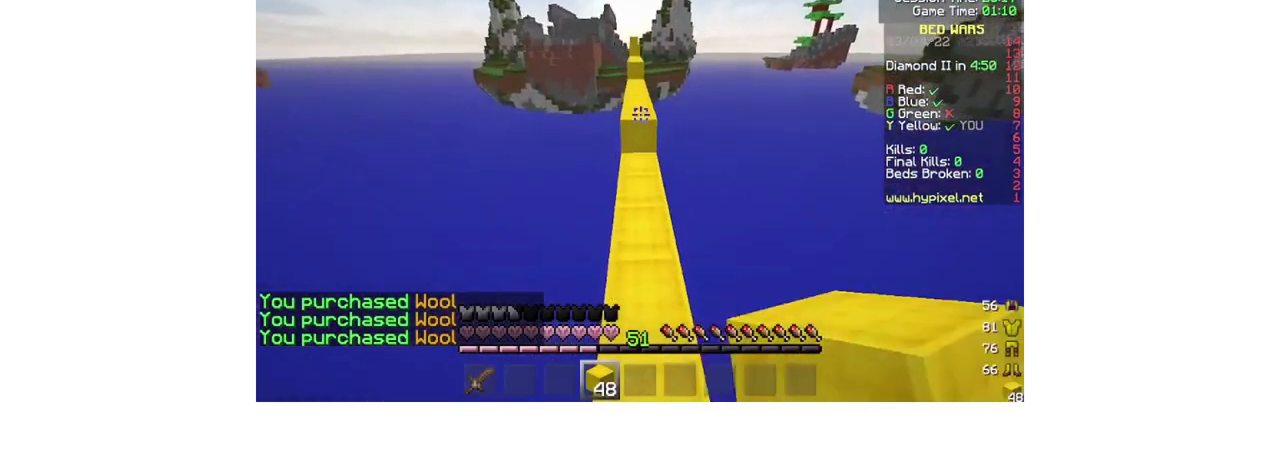
{"keys": ["w"], "mouse": ["left"], "events": [[100, "mouse_left", "up"], [233, "mouse_left", "down"], [233, "mouse_right", "down"], [400, "mouse_right", "up"]]}
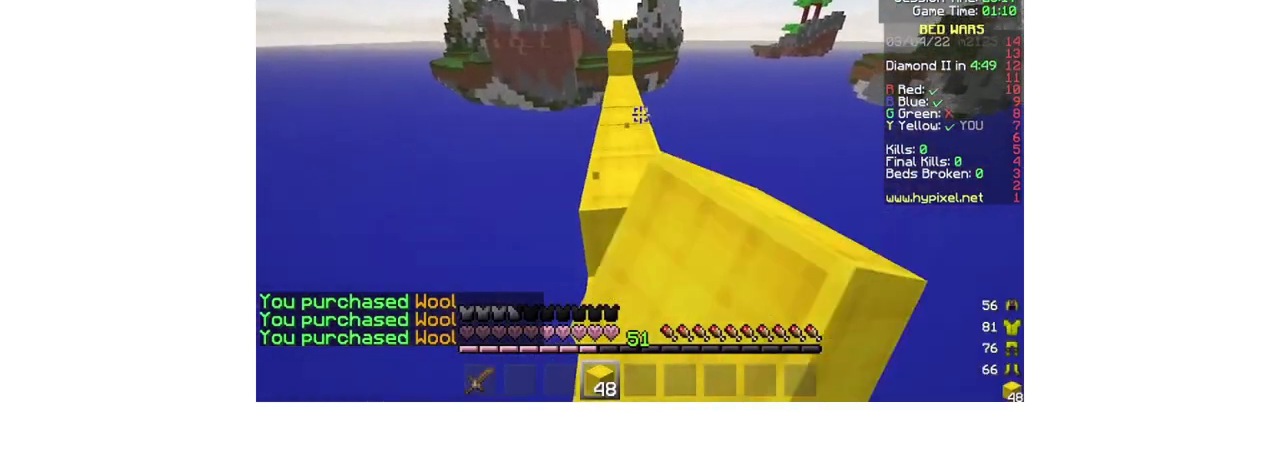
{"keys": ["w"], "mouse": ["left"], "events": [[133, "mouse_left", "up"], [233, "mouse_left", "down"]]}
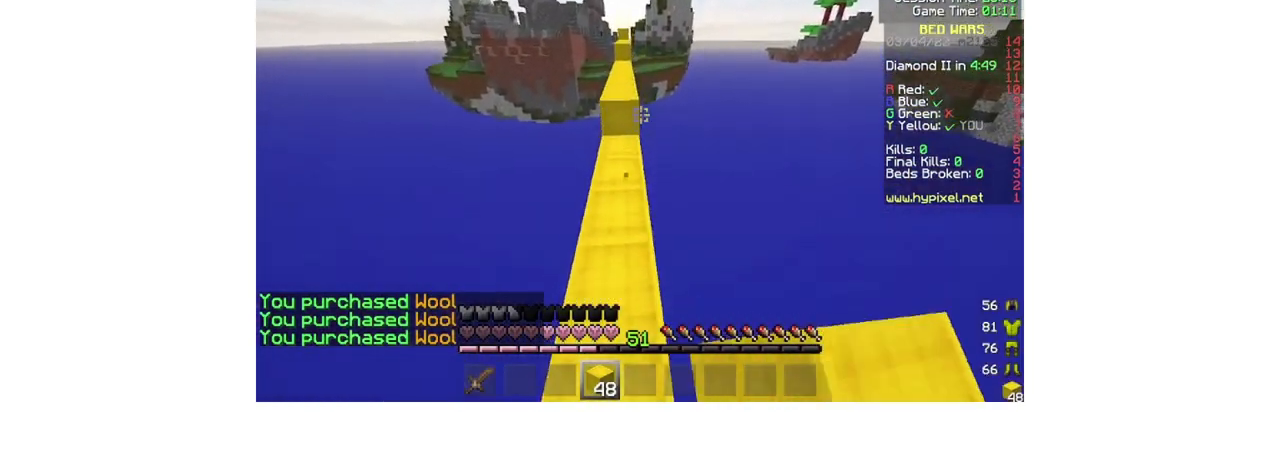
{"keys": ["w"], "mouse": ["left"], "events": [[33, "a", "down"], [33, "mouse_left", "up"], [300, "a", "up"], [467, "mouse_left", "down"]]}
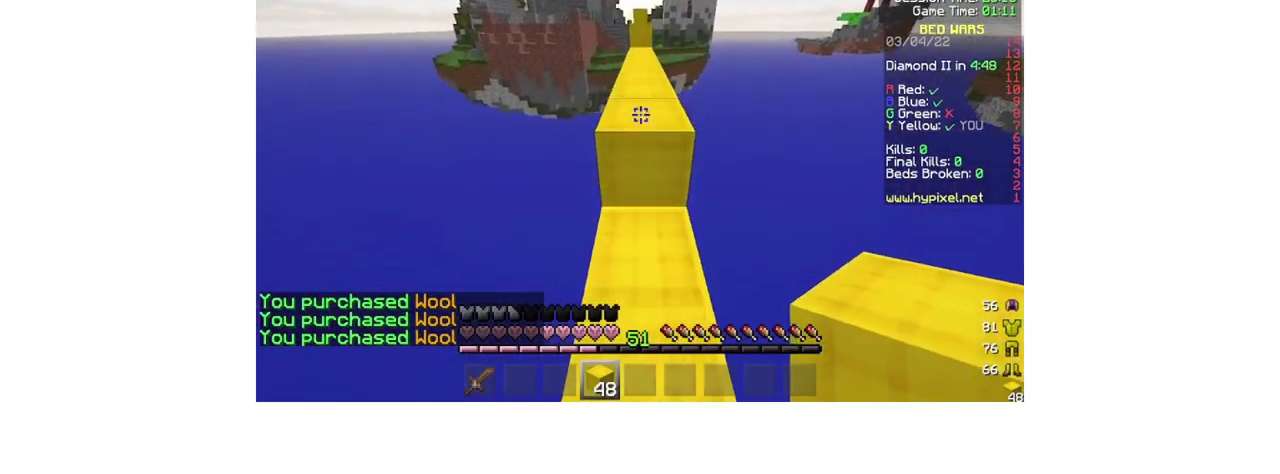
{"keys": ["w"], "mouse": ["left"], "events": [[100, "mouse_left", "up"], [200, "d", "down"], [200, "mouse_left", "down"], [333, "d", "up"]]}
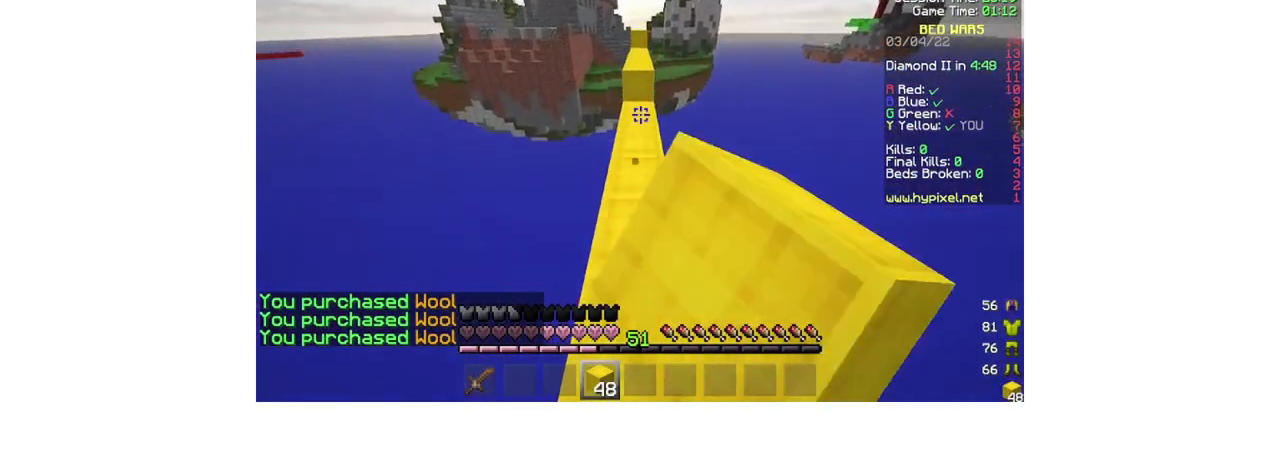
{"keys": ["w"], "mouse": ["right"], "events": [[100, "mouse_left", "up"], [333, "mouse_right", "down"]]}
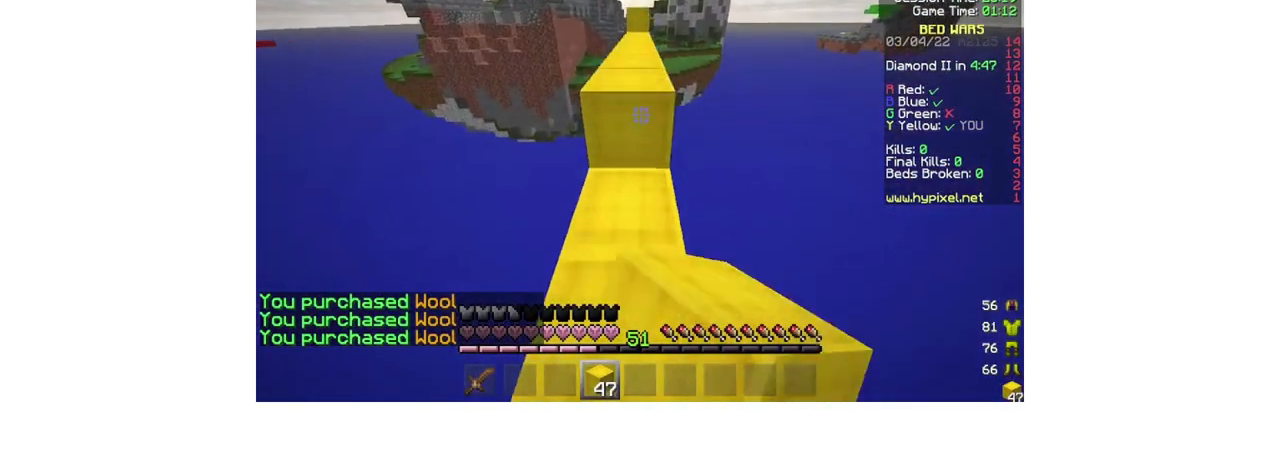
{"keys": ["w"], "mouse": [], "events": [[33, "mouse_right", "up"]]}
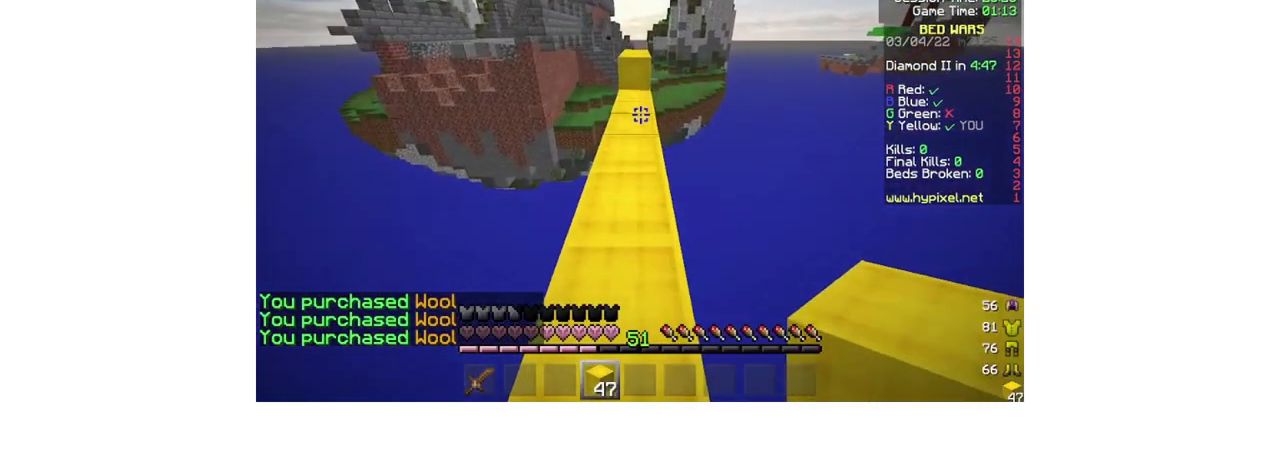
{"keys": ["w"], "mouse": ["right"], "events": [[367, "mouse_right", "down"]]}
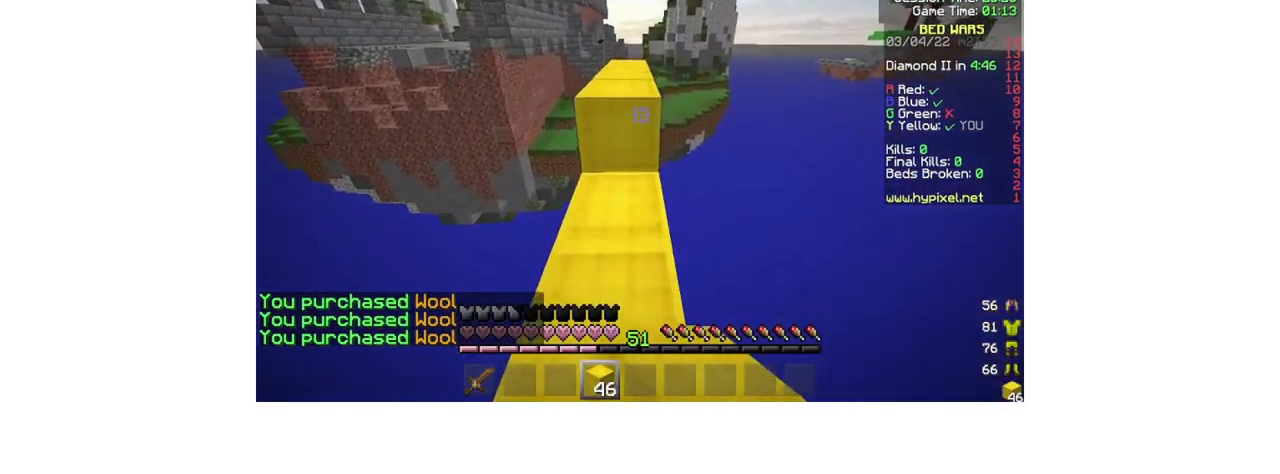
{"keys": ["w"], "mouse": [], "events": [[33, "mouse_right", "up"]]}
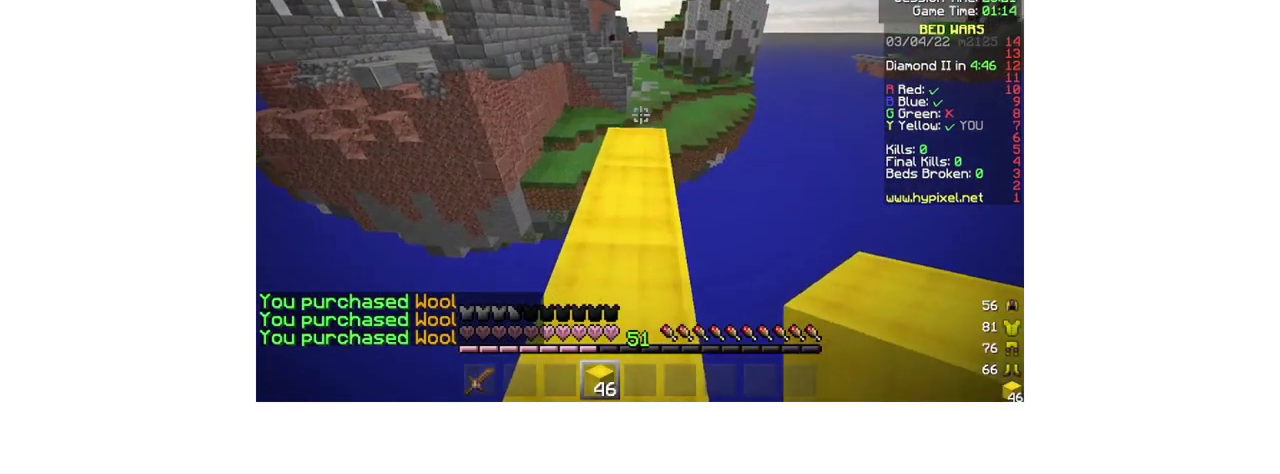
{"keys": ["d"], "mouse": [], "events": [[400, "w", "up"], [433, "d", "down"]]}
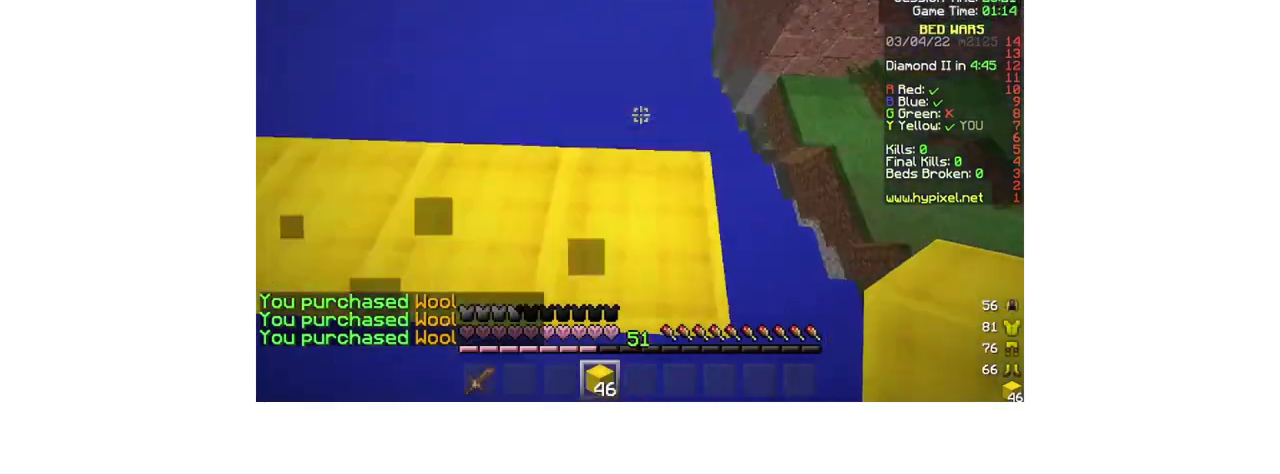
{"keys": ["d", "s"], "mouse": [], "events": [[33, "s", "down"]]}